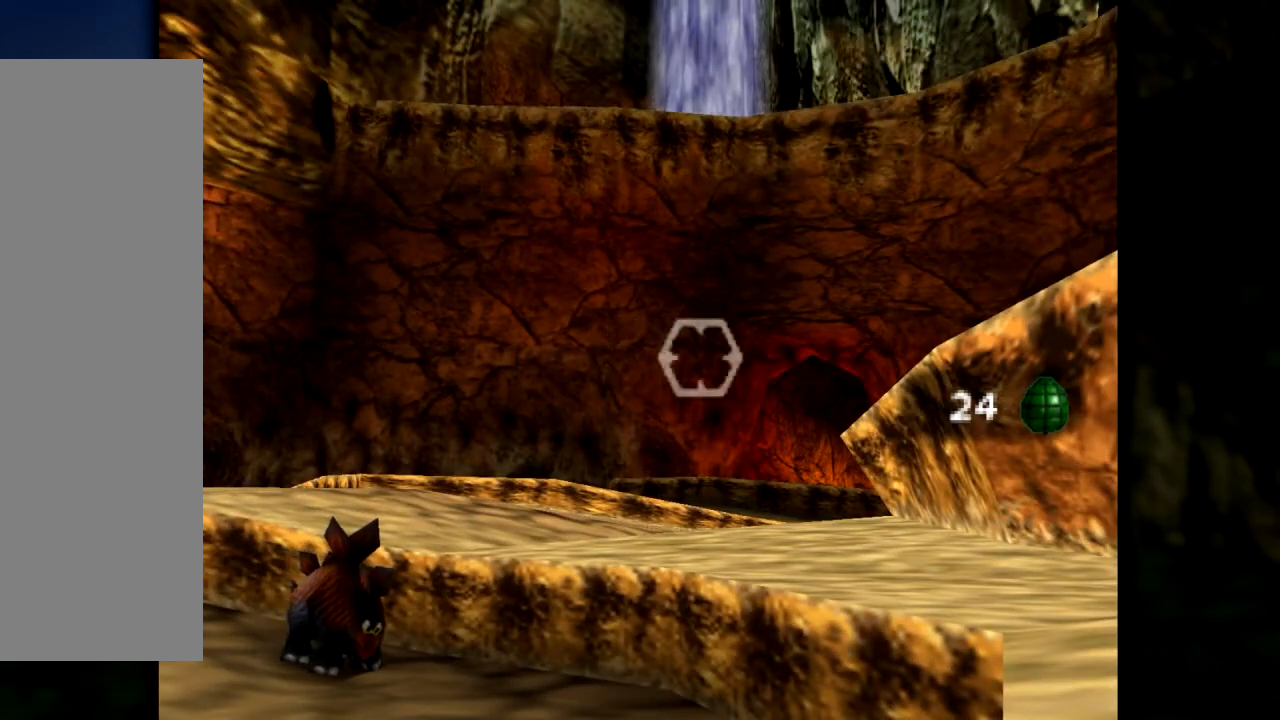
Gameplay with a controller (Nintendo layout); each line is a JSON object with the inputs held at the frame after it. "events" lists button and stick changes between this image and that frame as [ms after this image, input, new state], when the widget could be followed in between. Not read: L1 L3 R3.
{"buttons": [], "left_stick": "right", "events": []}
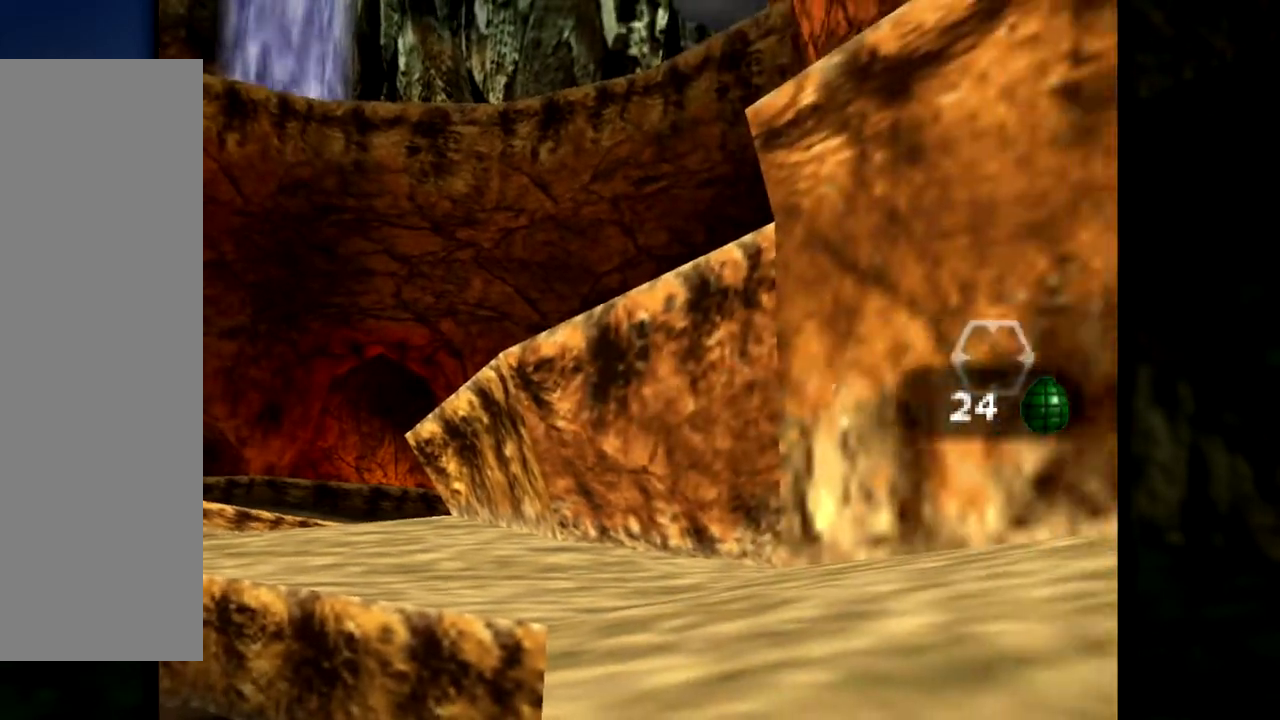
{"buttons": [], "left_stick": "down-left", "events": [[16, "left_stick", "center"], [100, "left_stick", "down"], [450, "left_stick", "down-left"]]}
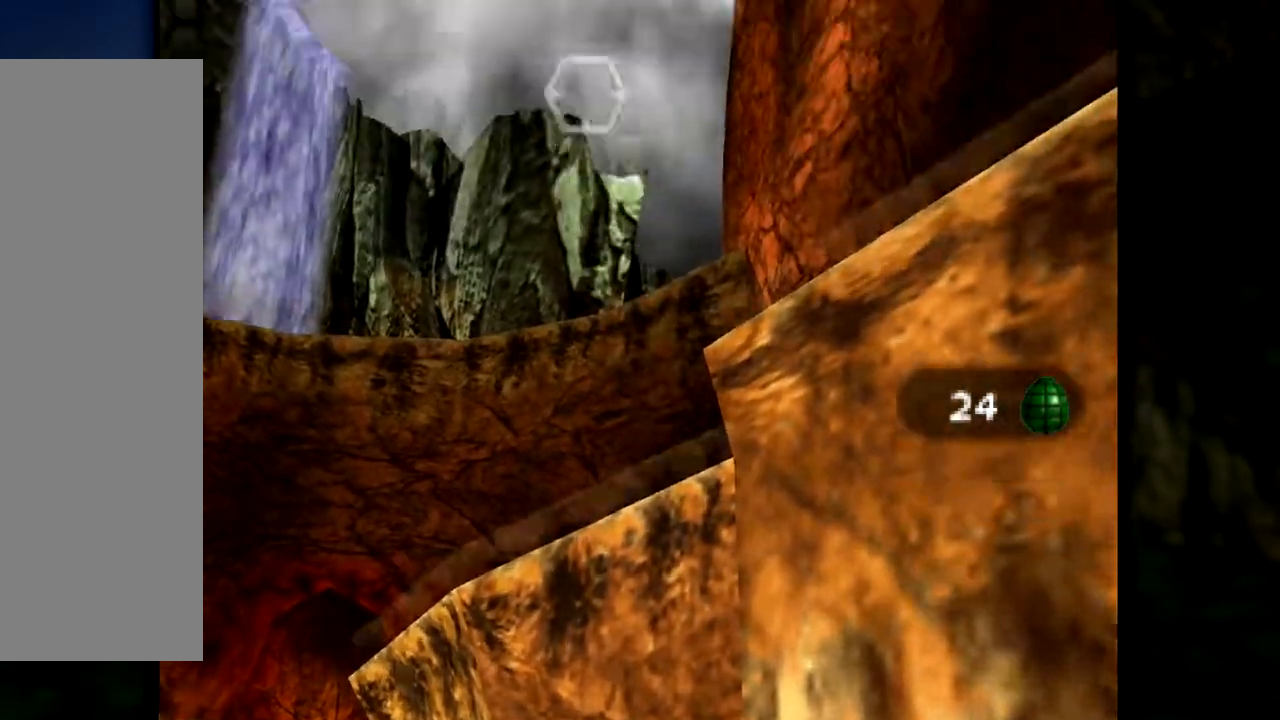
{"buttons": [], "left_stick": "up-left", "events": [[17, "left_stick", "left"], [84, "left_stick", "up-left"], [234, "left_stick", "center"], [384, "left_stick", "up-left"]]}
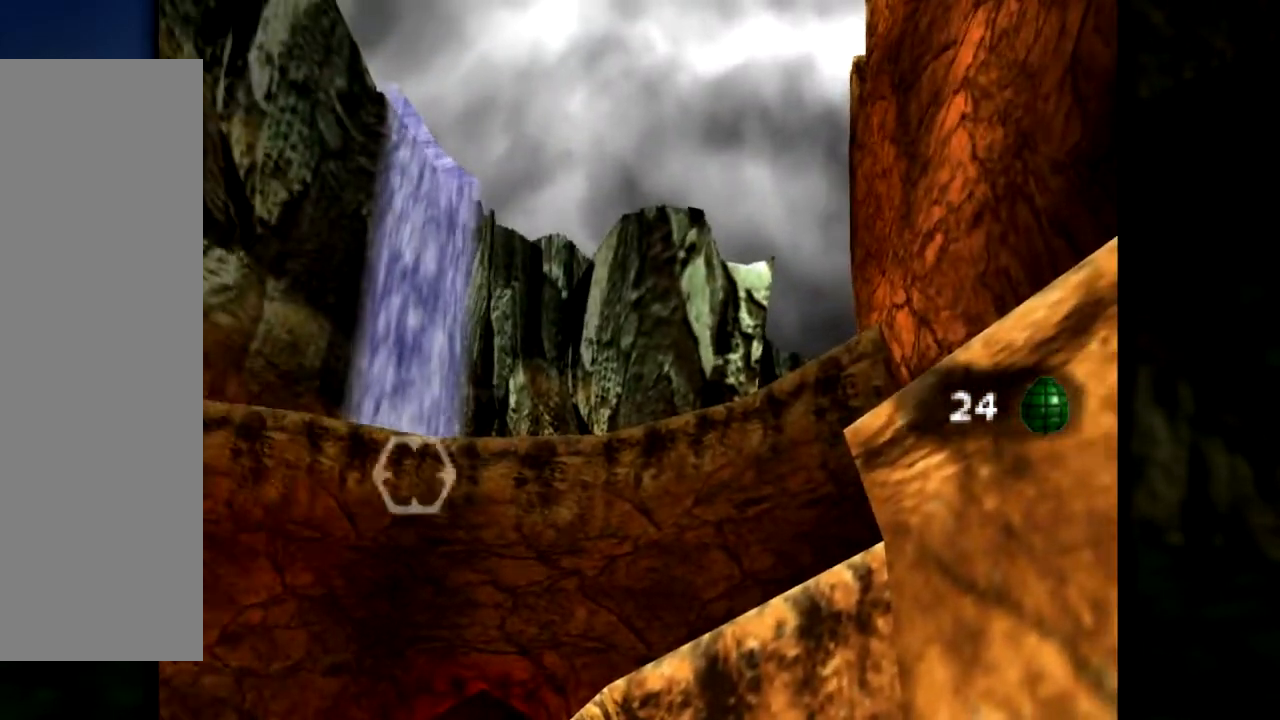
{"buttons": [], "left_stick": "center", "events": [[233, "left_stick", "center"]]}
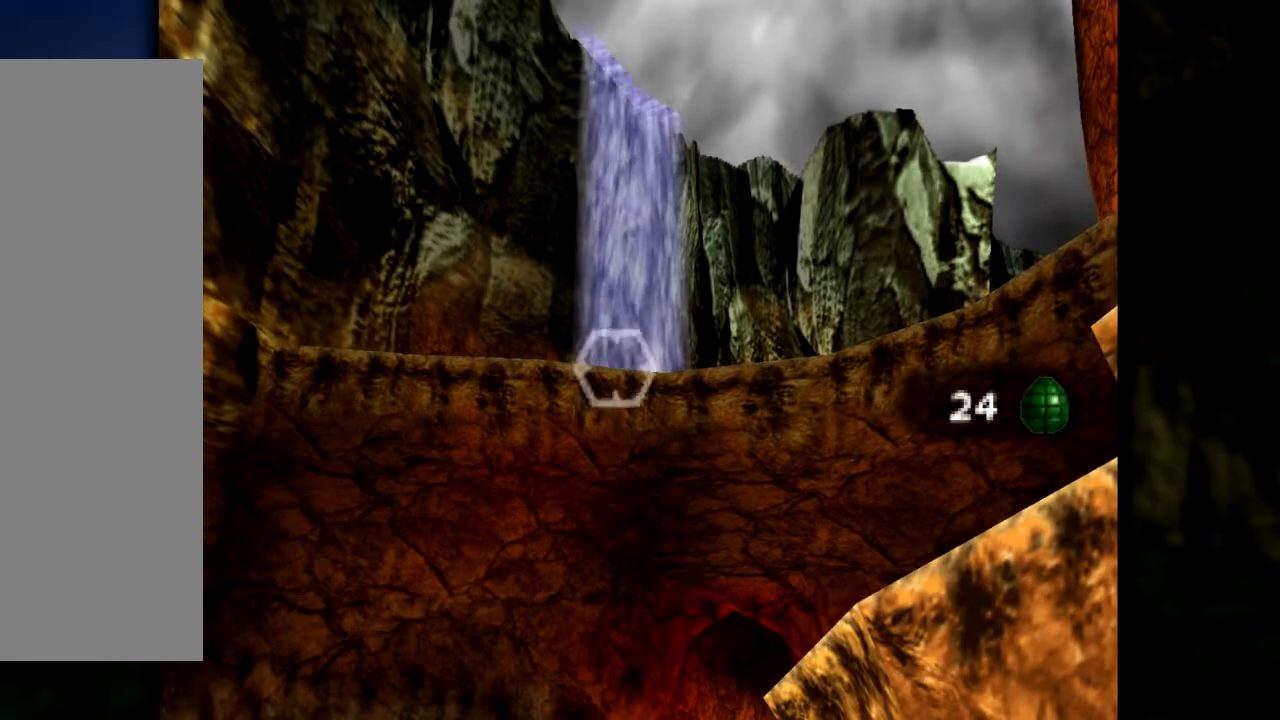
{"buttons": [], "left_stick": "center", "events": []}
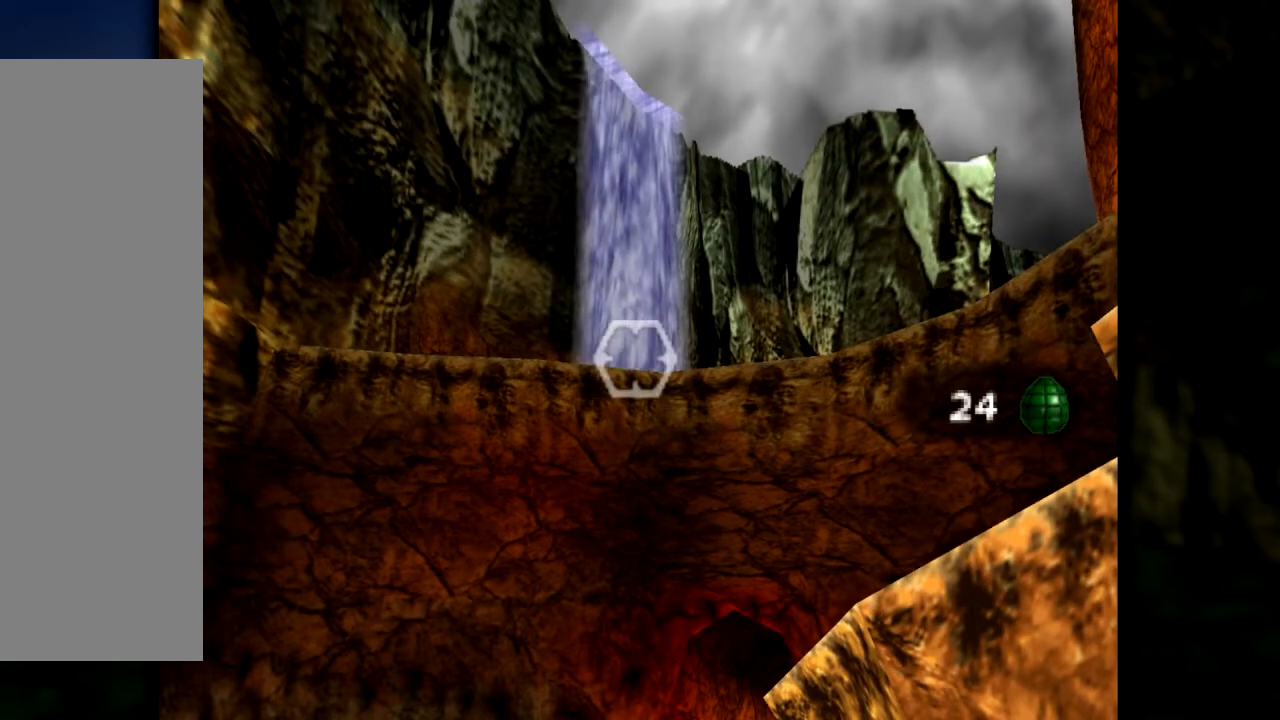
{"buttons": [], "left_stick": "right", "events": [[317, "left_stick", "right"]]}
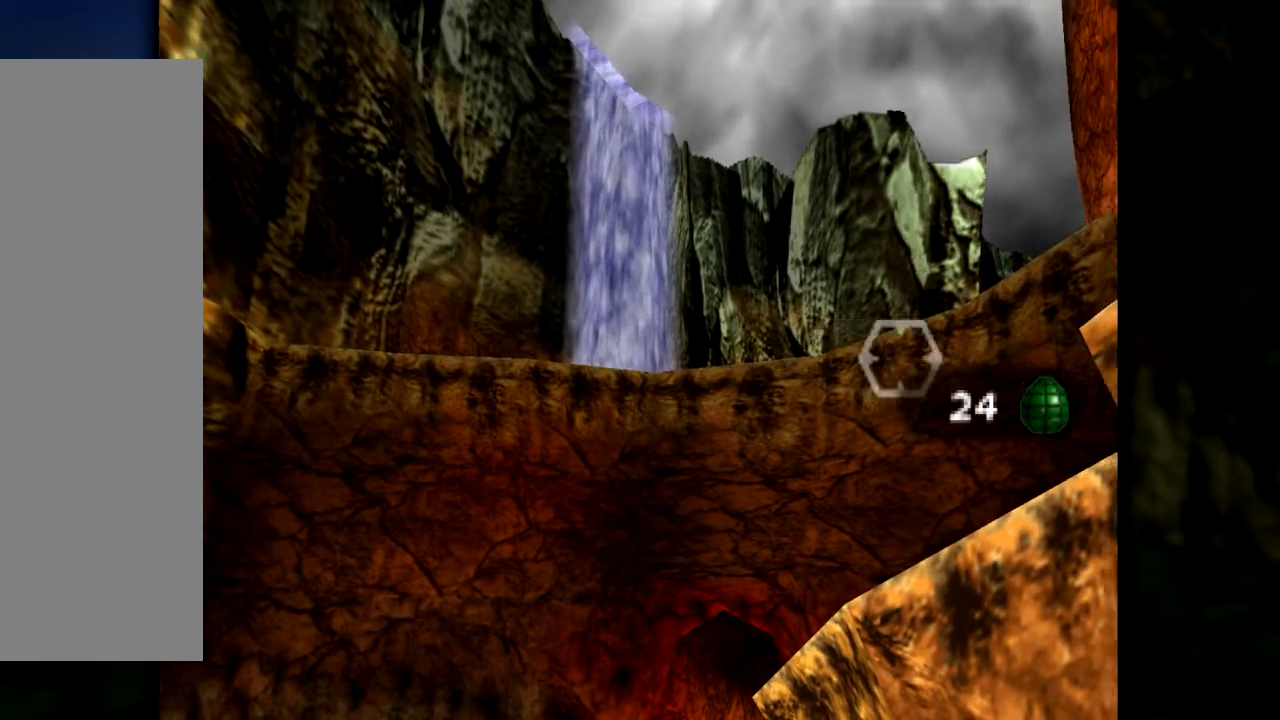
{"buttons": [], "left_stick": "down-right", "events": [[351, "left_stick", "down-right"]]}
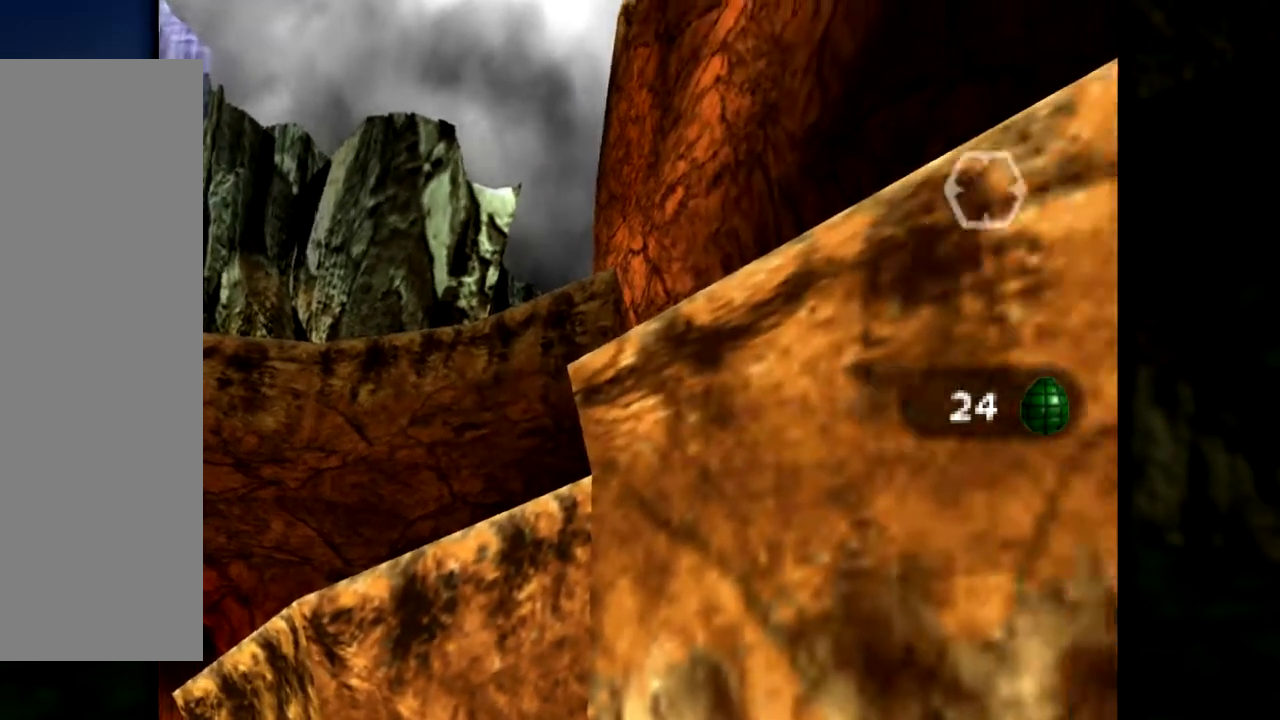
{"buttons": [], "left_stick": "right", "events": [[417, "left_stick", "right"]]}
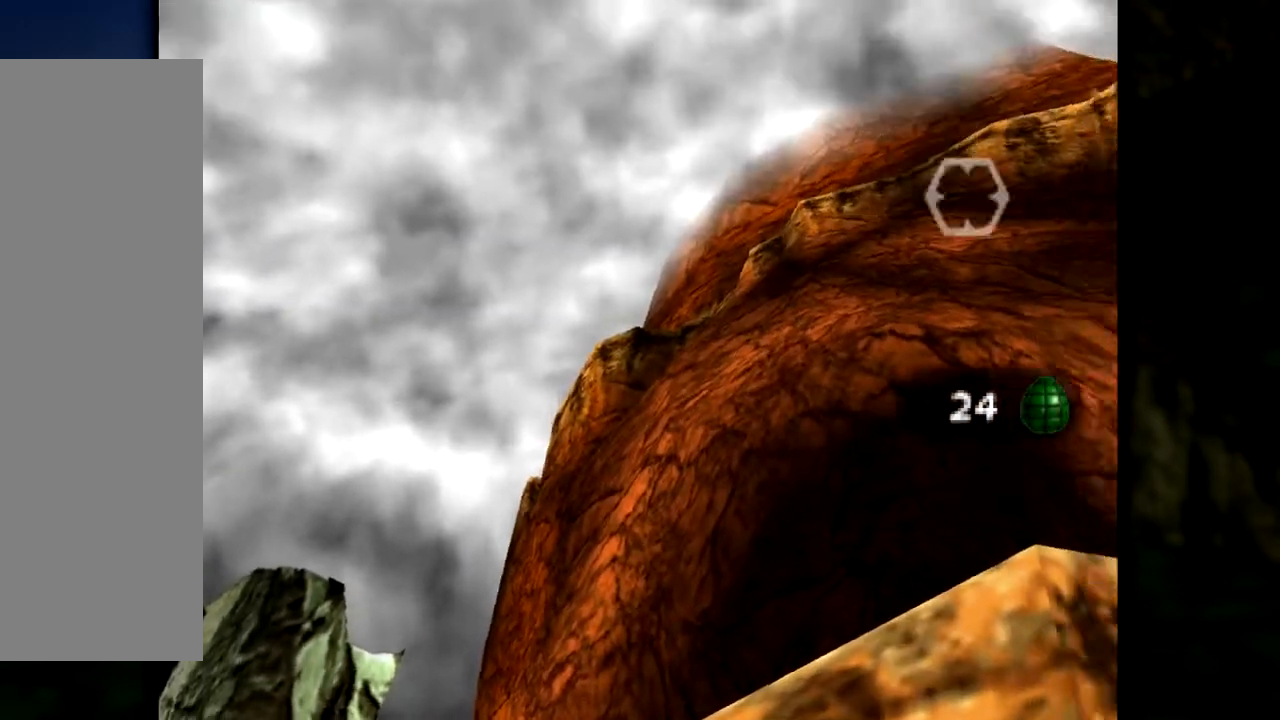
{"buttons": [], "left_stick": "center", "events": [[100, "left_stick", "up-right"], [234, "left_stick", "center"]]}
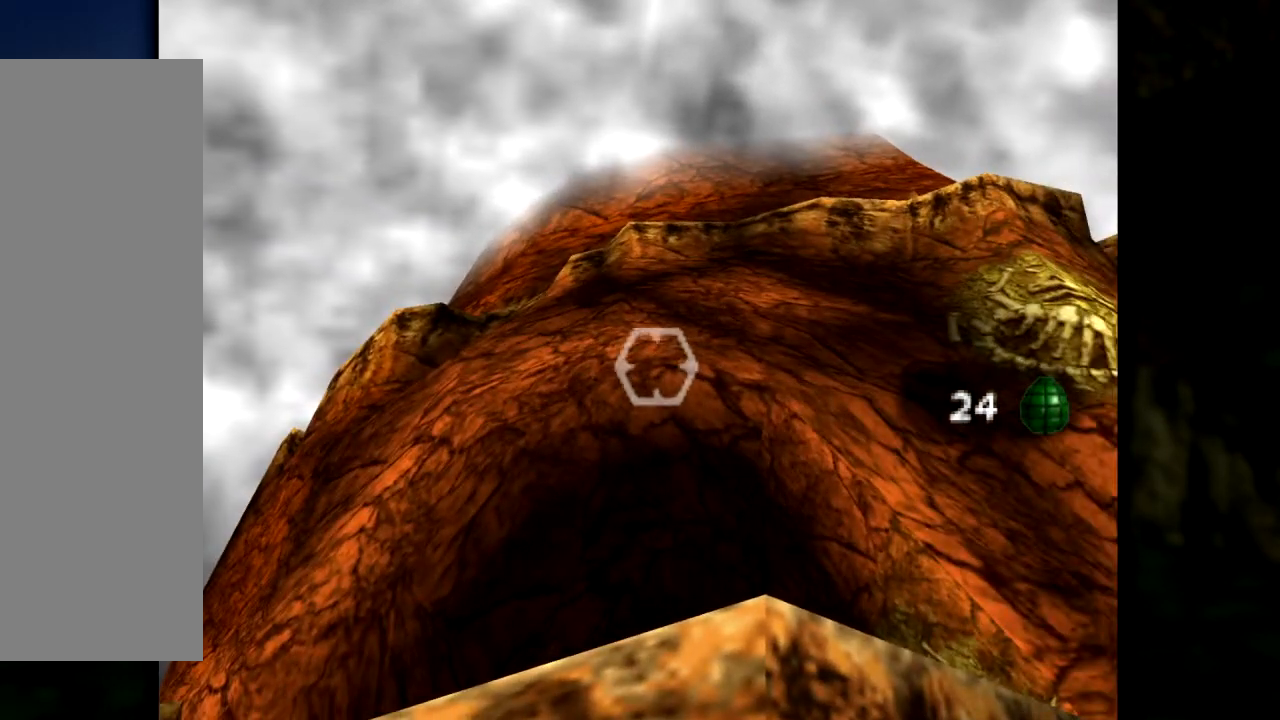
{"buttons": [], "left_stick": "down-right", "events": [[150, "left_stick", "down-right"]]}
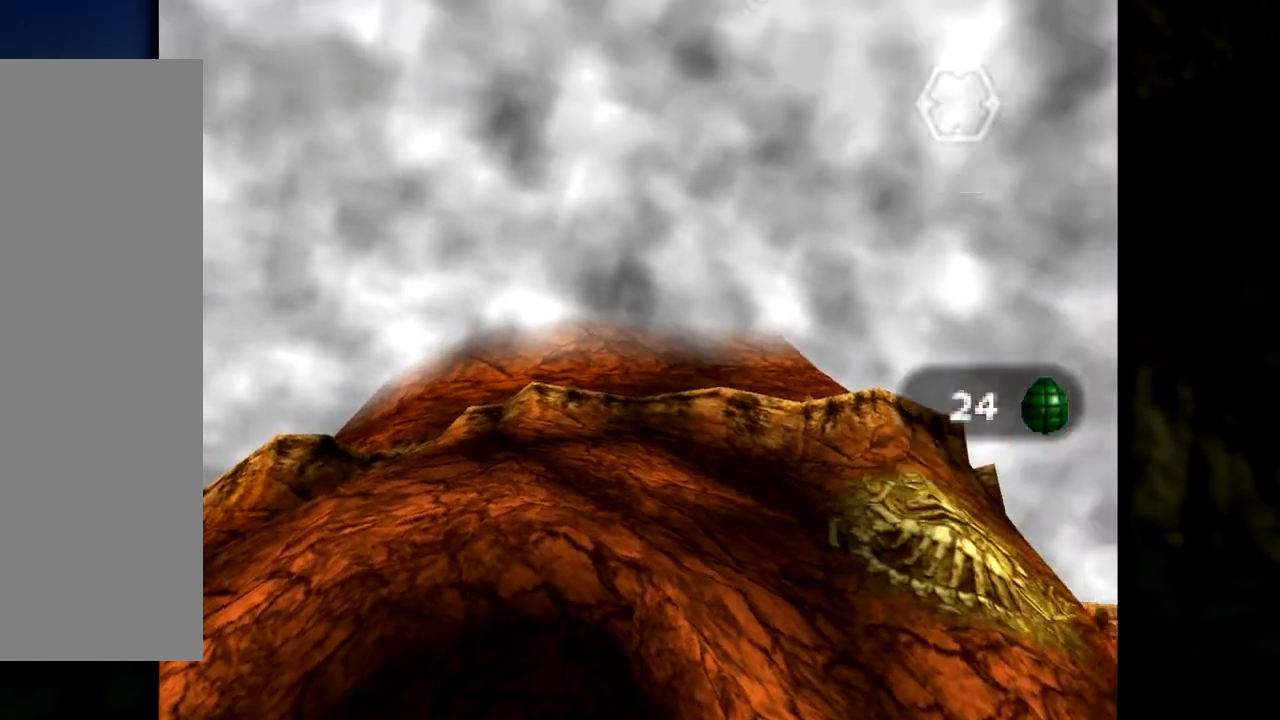
{"buttons": [], "left_stick": "center", "events": [[83, "left_stick", "center"]]}
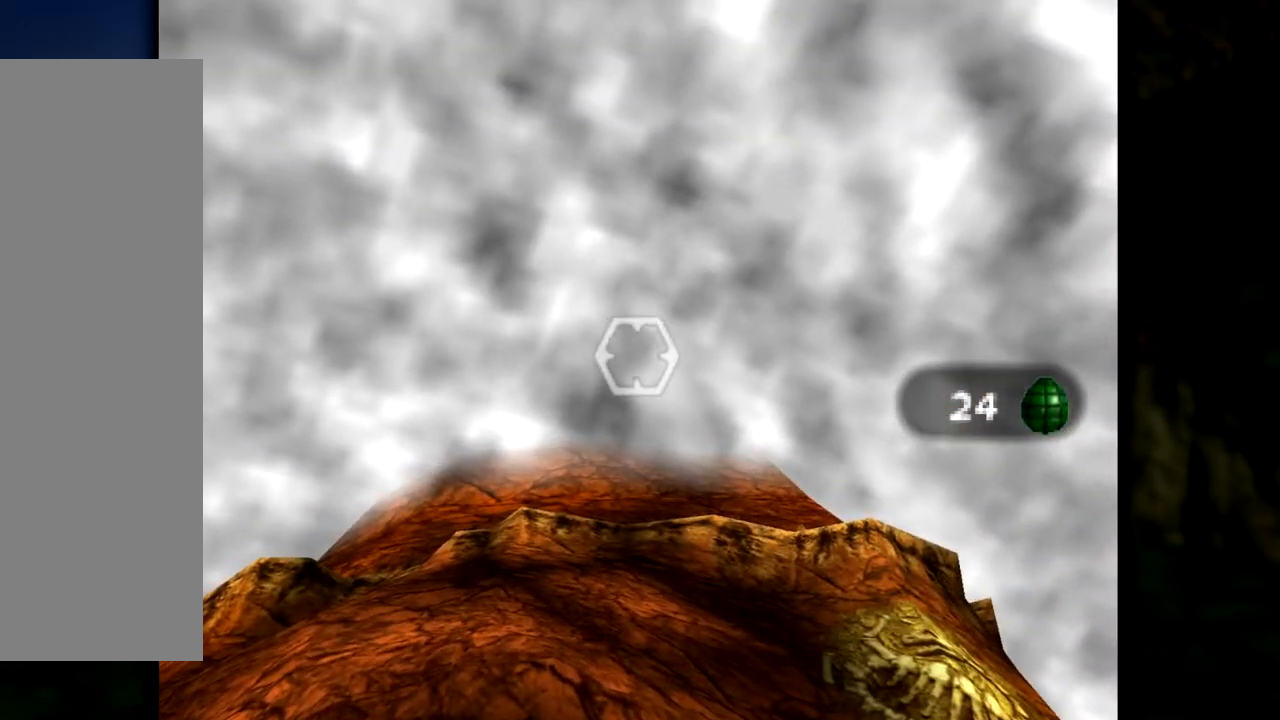
{"buttons": [], "left_stick": "up", "events": [[284, "left_stick", "up"]]}
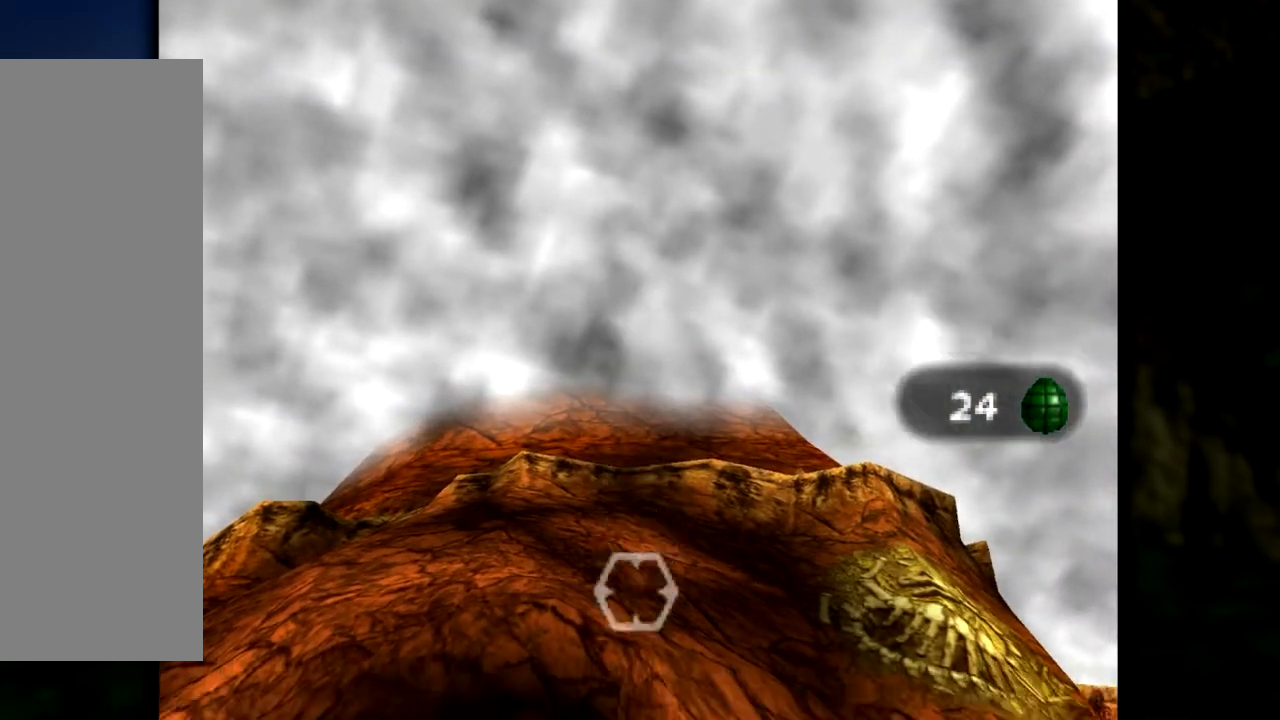
{"buttons": [], "left_stick": "center", "events": [[250, "C_UP", "down"], [250, "left_stick", "center"], [450, "C_UP", "up"]]}
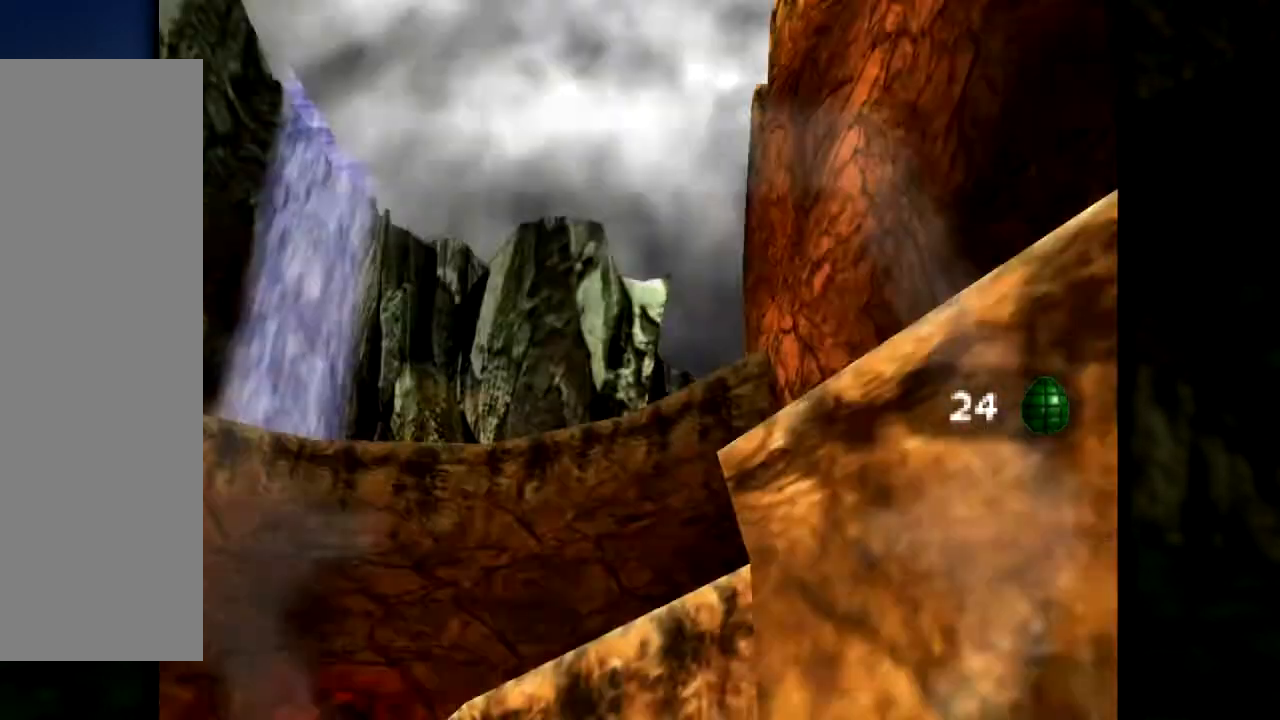
{"buttons": [], "left_stick": "down-right", "events": [[217, "left_stick", "right"], [367, "C_LEFT", "down"], [451, "left_stick", "down-right"], [501, "C_LEFT", "up"]]}
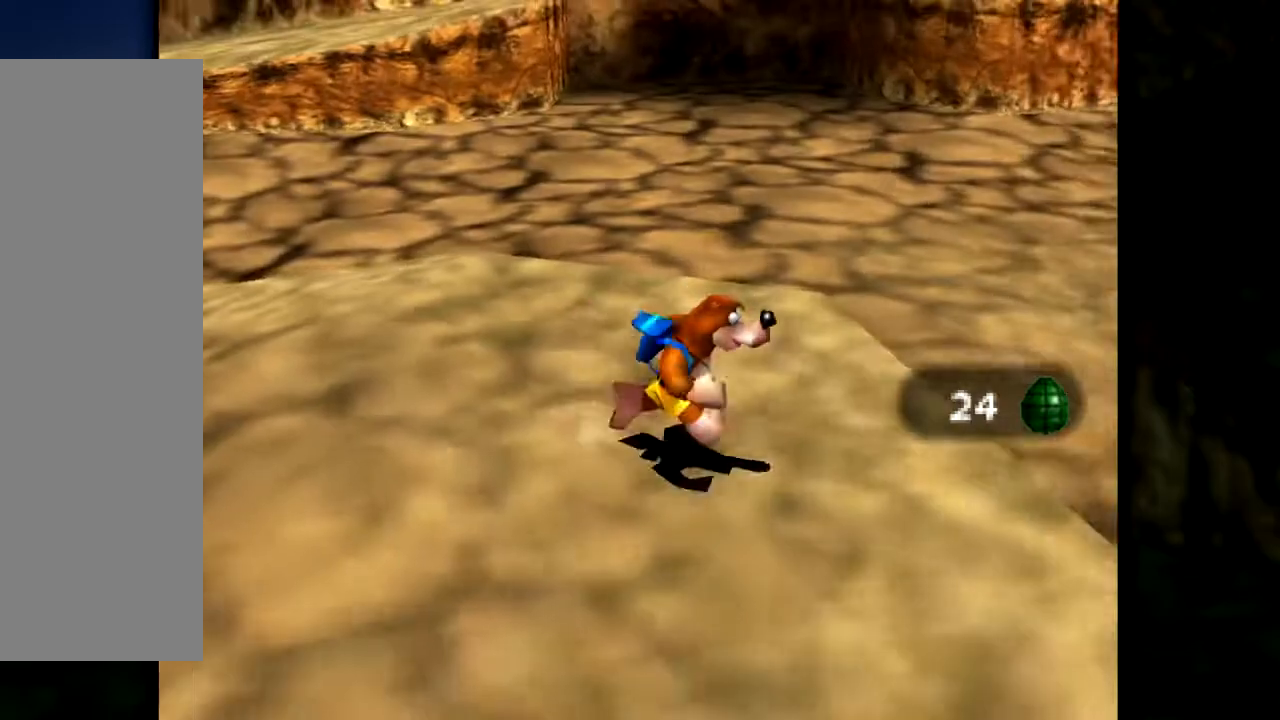
{"buttons": ["C_LEFT"], "left_stick": "down", "events": [[83, "C_LEFT", "down"], [200, "C_LEFT", "up"], [317, "C_LEFT", "down"], [333, "left_stick", "down"], [400, "C_LEFT", "up"], [500, "C_LEFT", "down"]]}
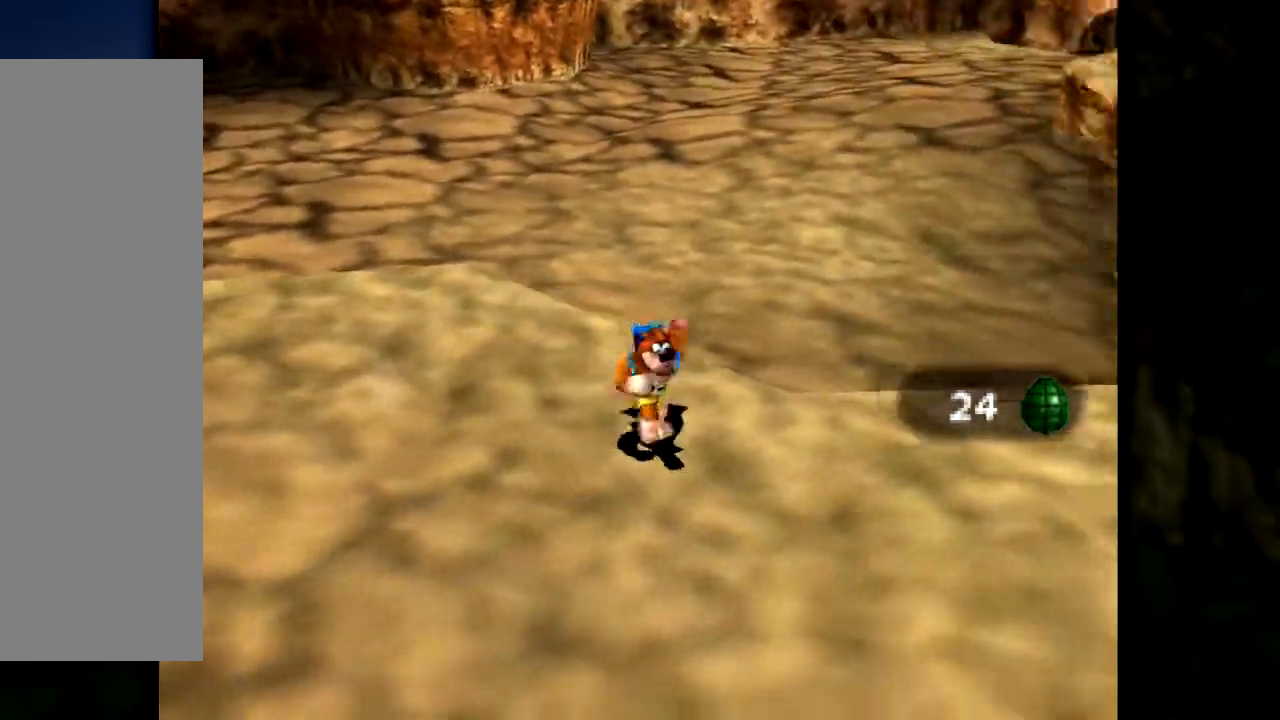
{"buttons": [], "left_stick": "up-right", "events": [[100, "C_LEFT", "up"], [117, "left_stick", "right"], [200, "C_LEFT", "down"], [200, "left_stick", "up-right"], [267, "C_LEFT", "up"], [384, "C_LEFT", "down"], [501, "C_LEFT", "up"]]}
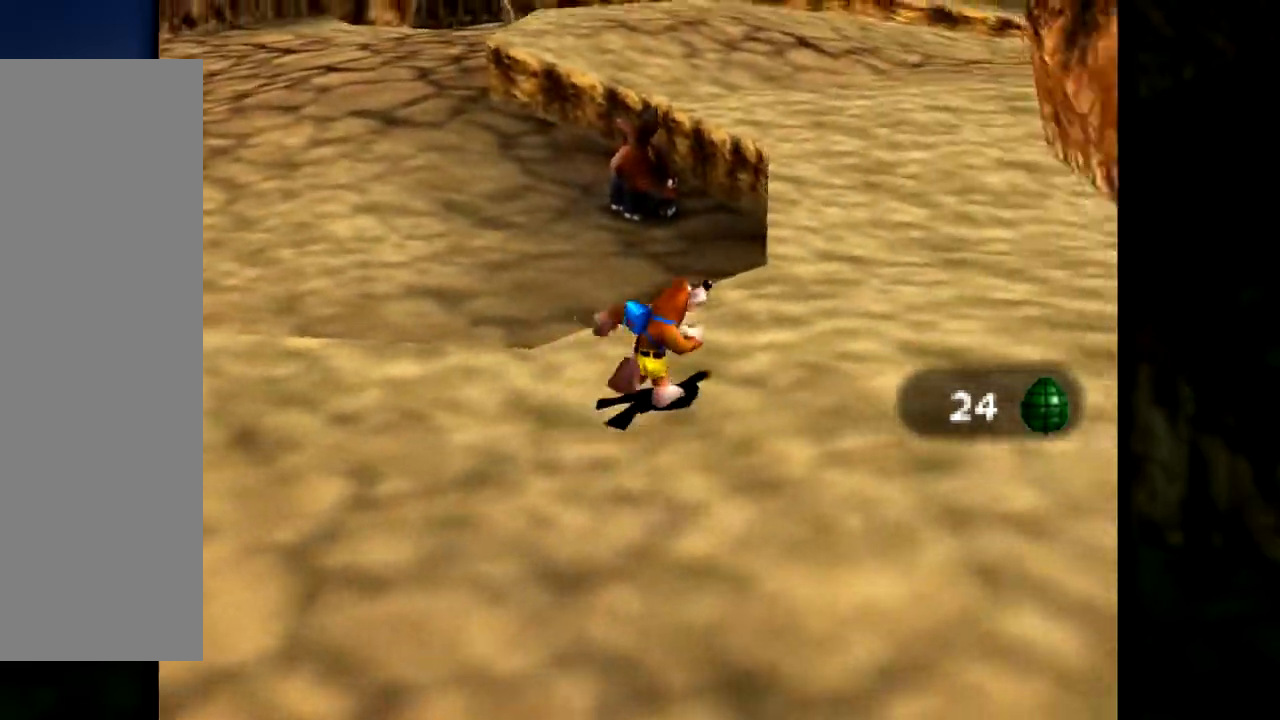
{"buttons": ["C_LEFT"], "left_stick": "up", "events": [[83, "C_LEFT", "down"], [200, "C_LEFT", "up"], [300, "C_LEFT", "down"], [367, "C_LEFT", "up"], [417, "left_stick", "up"], [450, "C_LEFT", "down"]]}
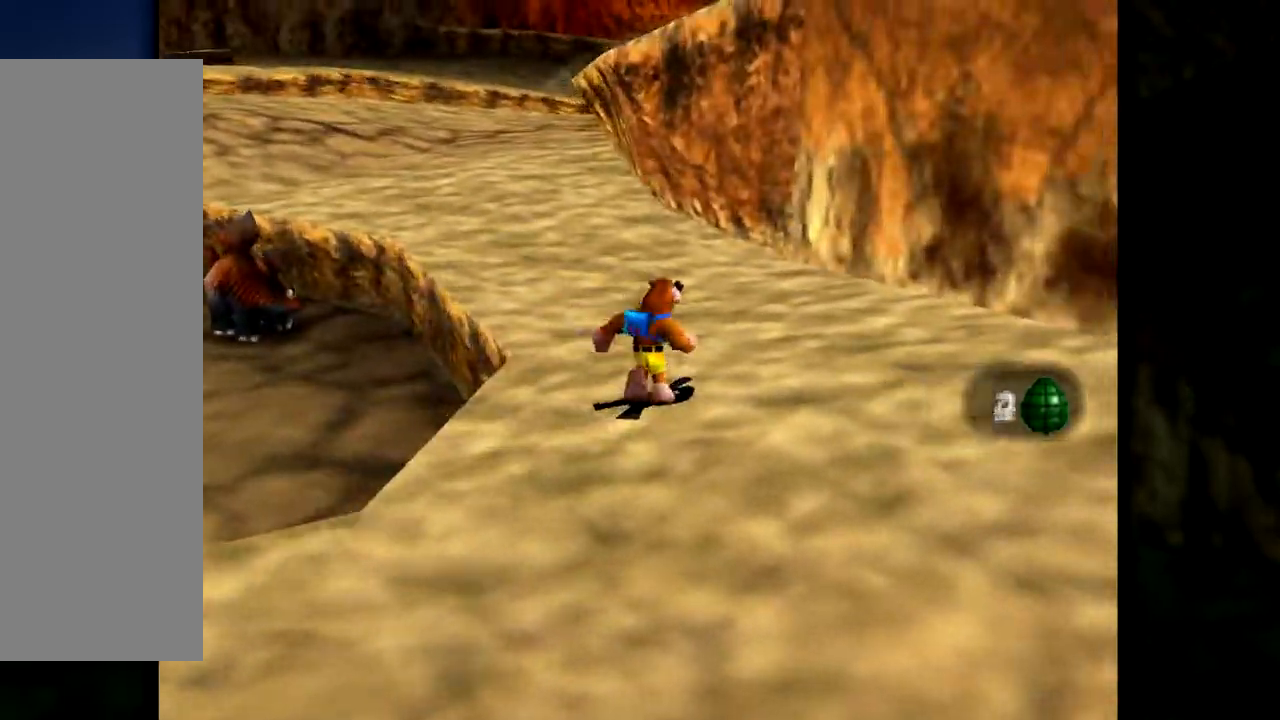
{"buttons": [], "left_stick": "up-left", "events": [[84, "C_LEFT", "up"], [234, "left_stick", "up-left"]]}
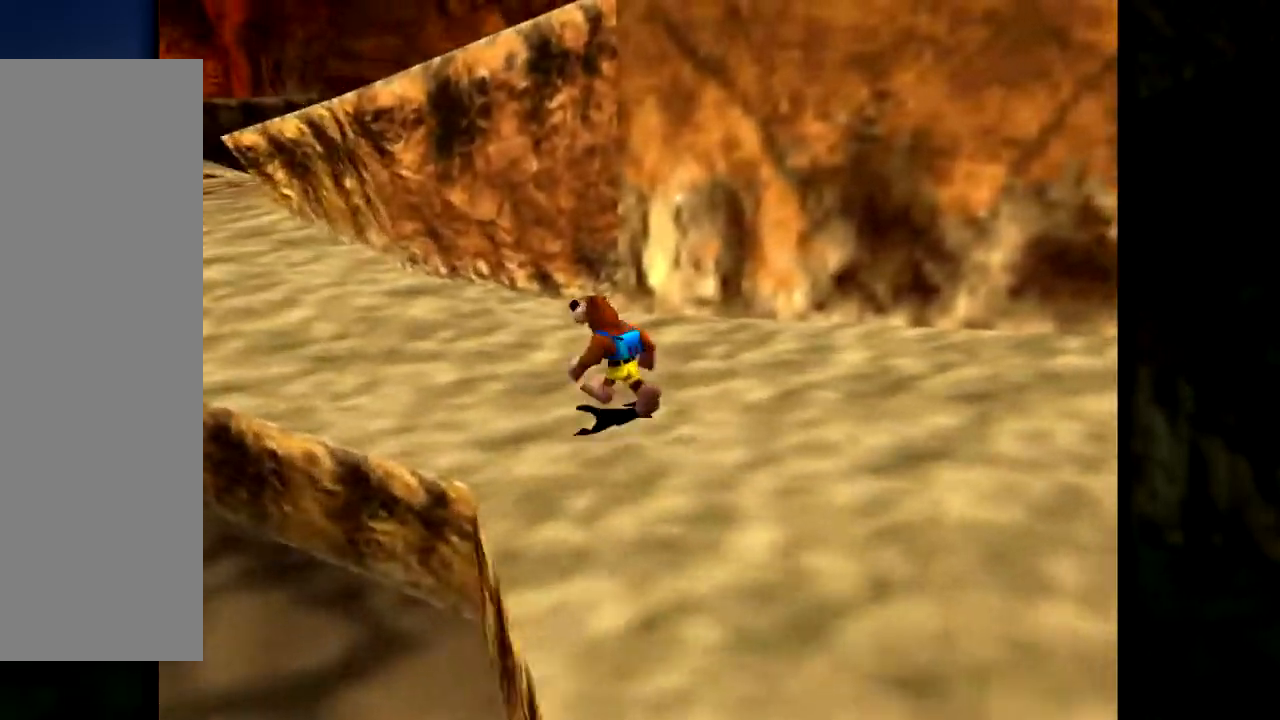
{"buttons": [], "left_stick": "up-left", "events": []}
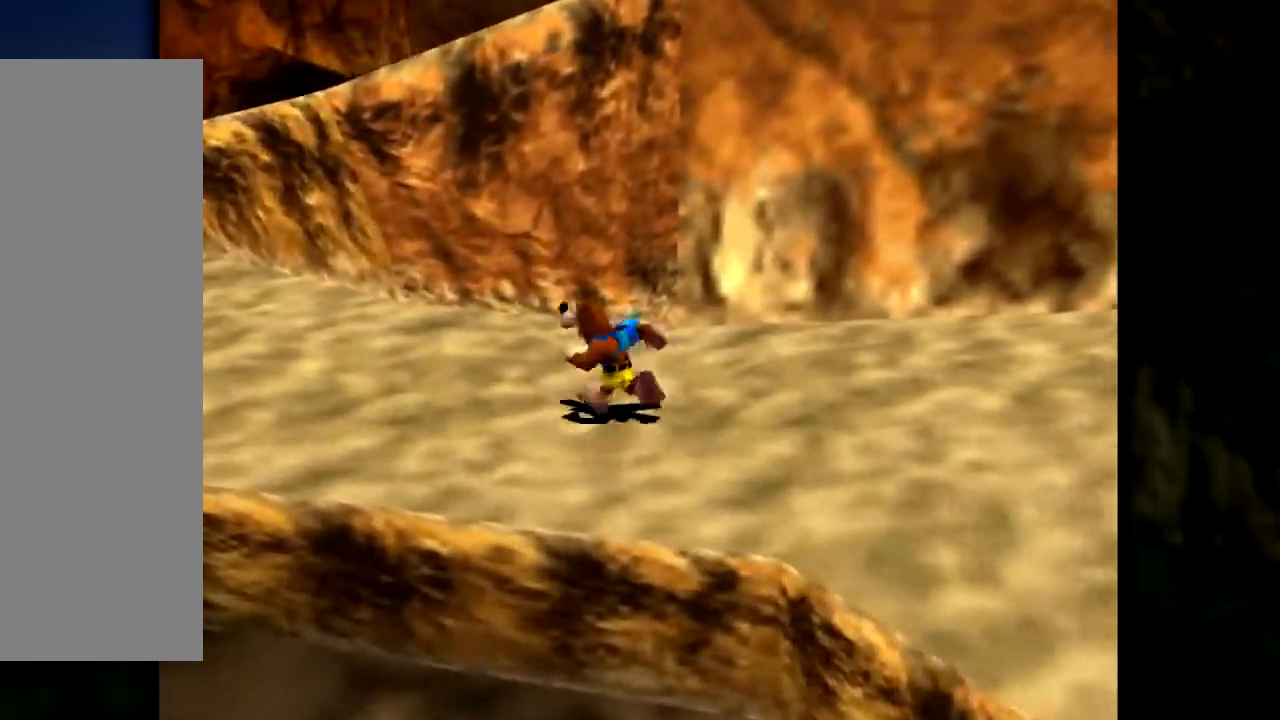
{"buttons": [], "left_stick": "up-left", "events": []}
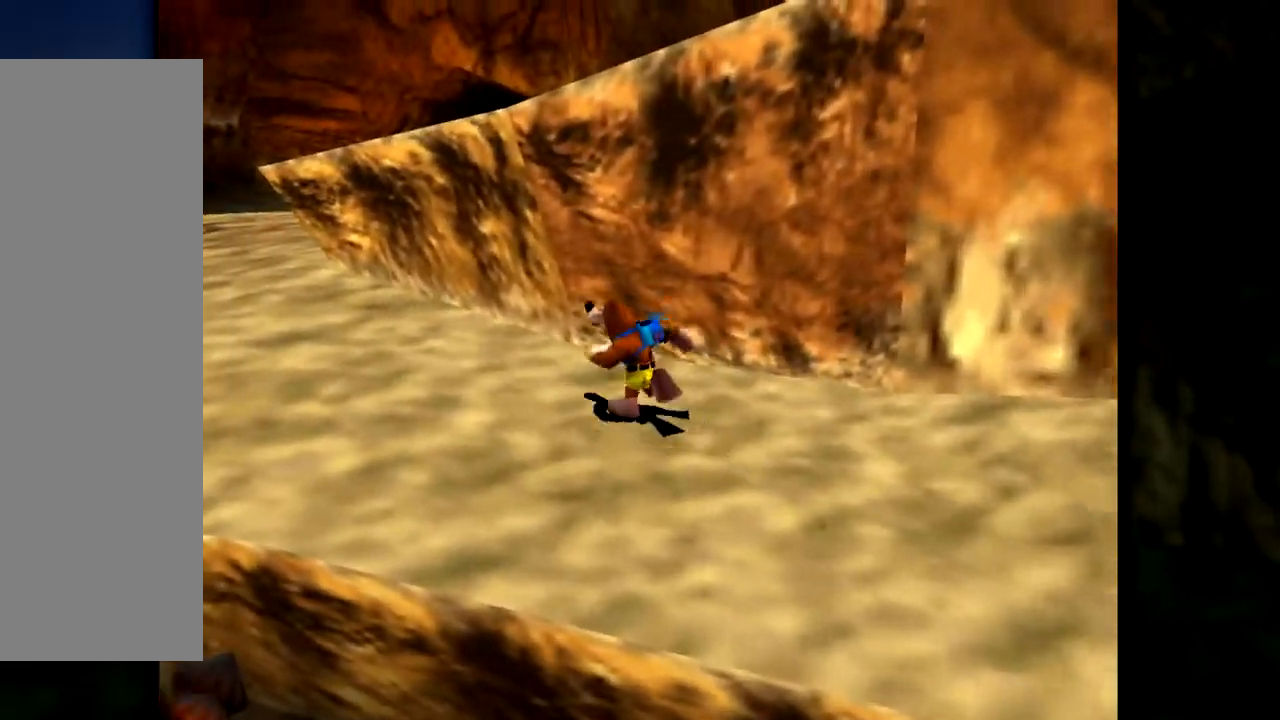
{"buttons": ["A", "Z"], "left_stick": "up-left", "events": [[216, "Z", "down"], [283, "A", "down"]]}
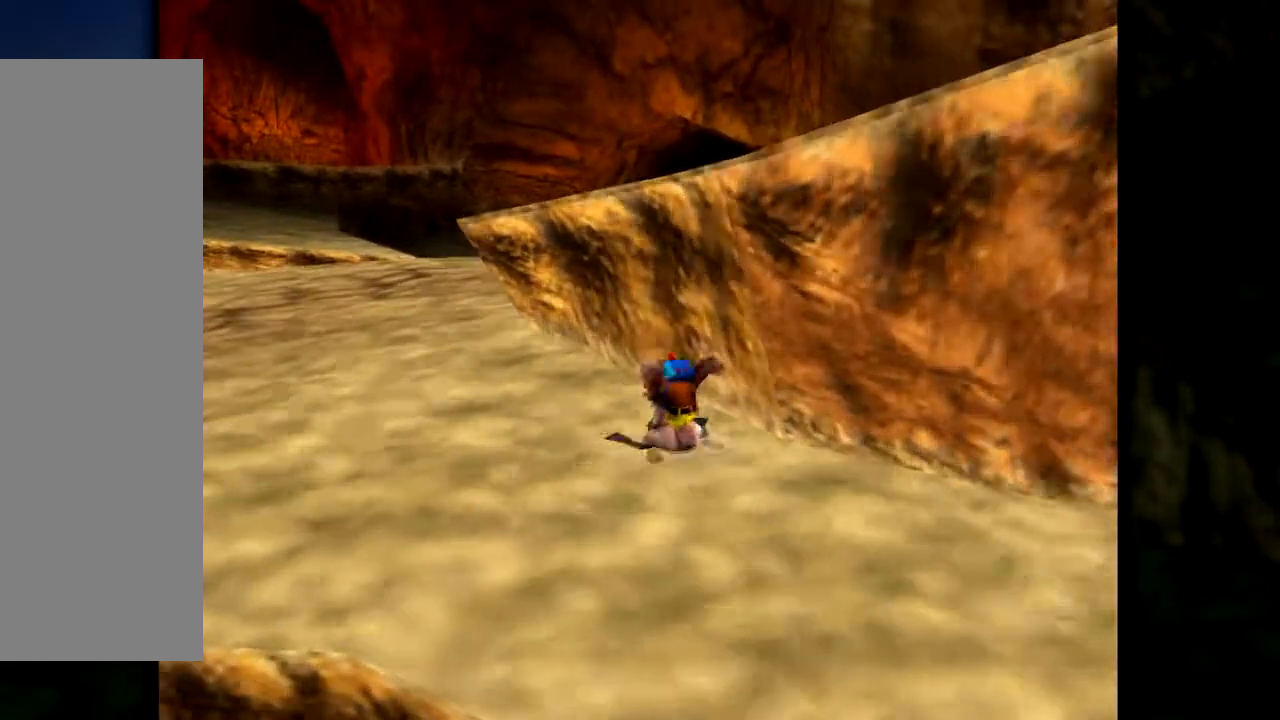
{"buttons": ["A", "Z"], "left_stick": "up-right", "events": [[117, "left_stick", "up-right"]]}
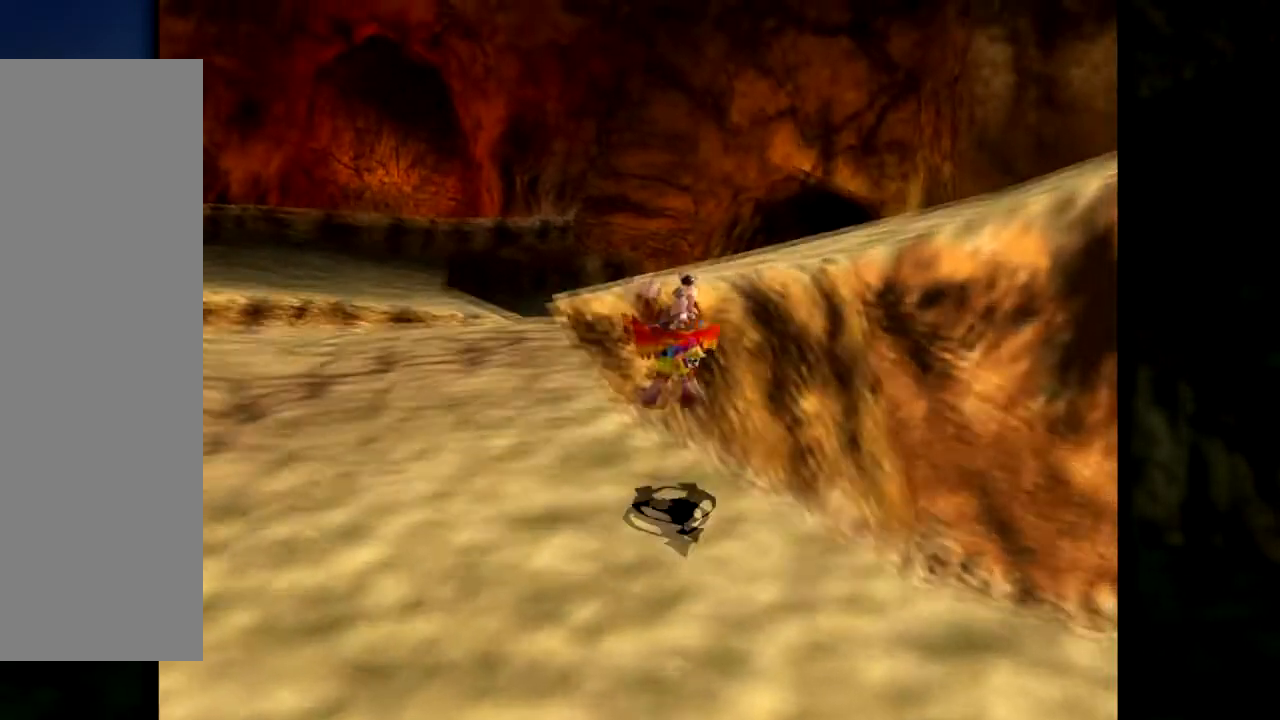
{"buttons": ["A", "Z"], "left_stick": "up-right", "events": [[333, "left_stick", "up"], [500, "left_stick", "up-right"]]}
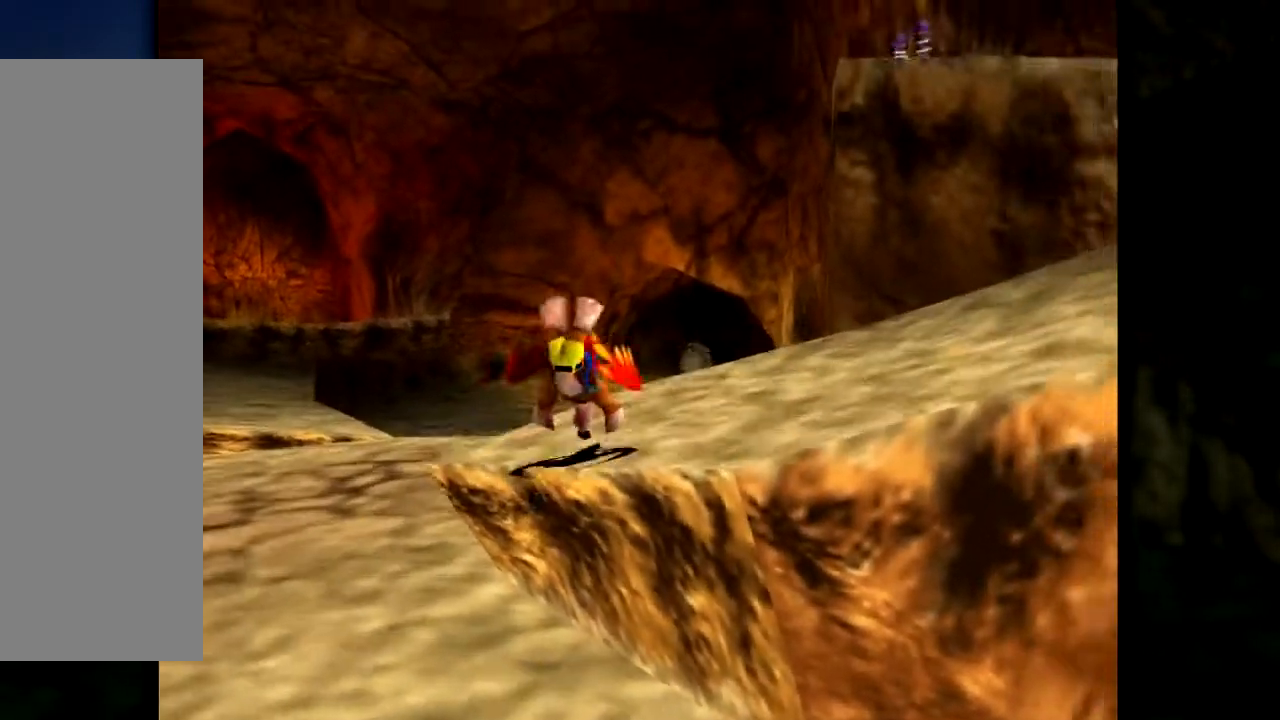
{"buttons": ["C_LEFT"], "left_stick": "up-right", "events": [[134, "A", "up"], [167, "Z", "up"], [484, "C_LEFT", "down"]]}
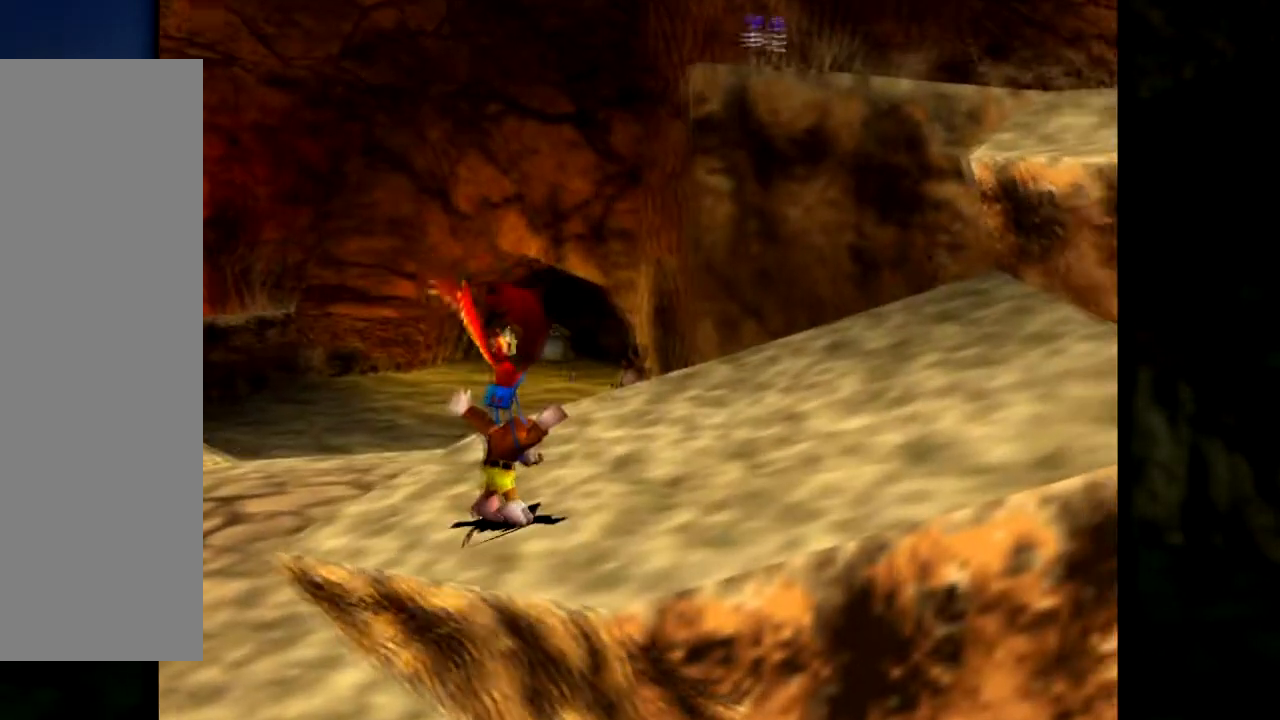
{"buttons": [], "left_stick": "up-right", "events": [[16, "left_stick", "right"], [116, "C_LEFT", "up"], [166, "left_stick", "up-right"]]}
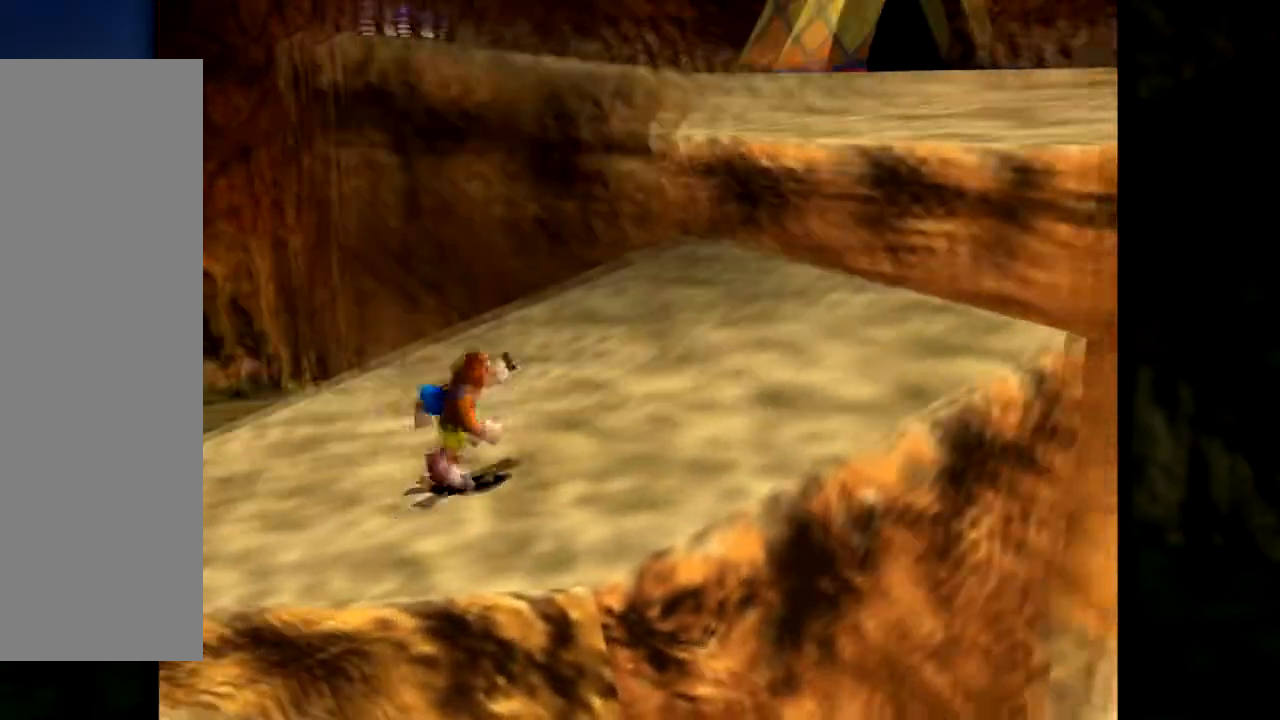
{"buttons": [], "left_stick": "up-right", "events": [[234, "left_stick", "up"], [451, "left_stick", "up-right"]]}
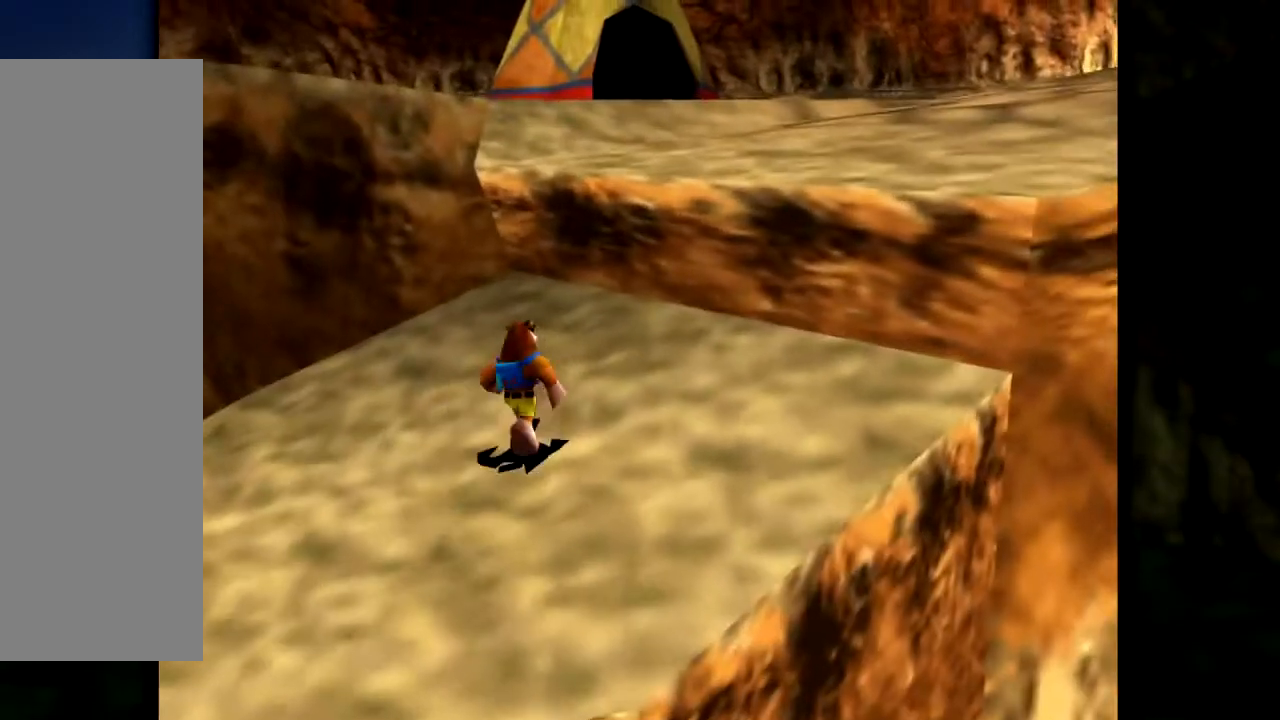
{"buttons": ["A", "Z"], "left_stick": "up-right", "events": [[50, "Z", "down"], [66, "A", "down"]]}
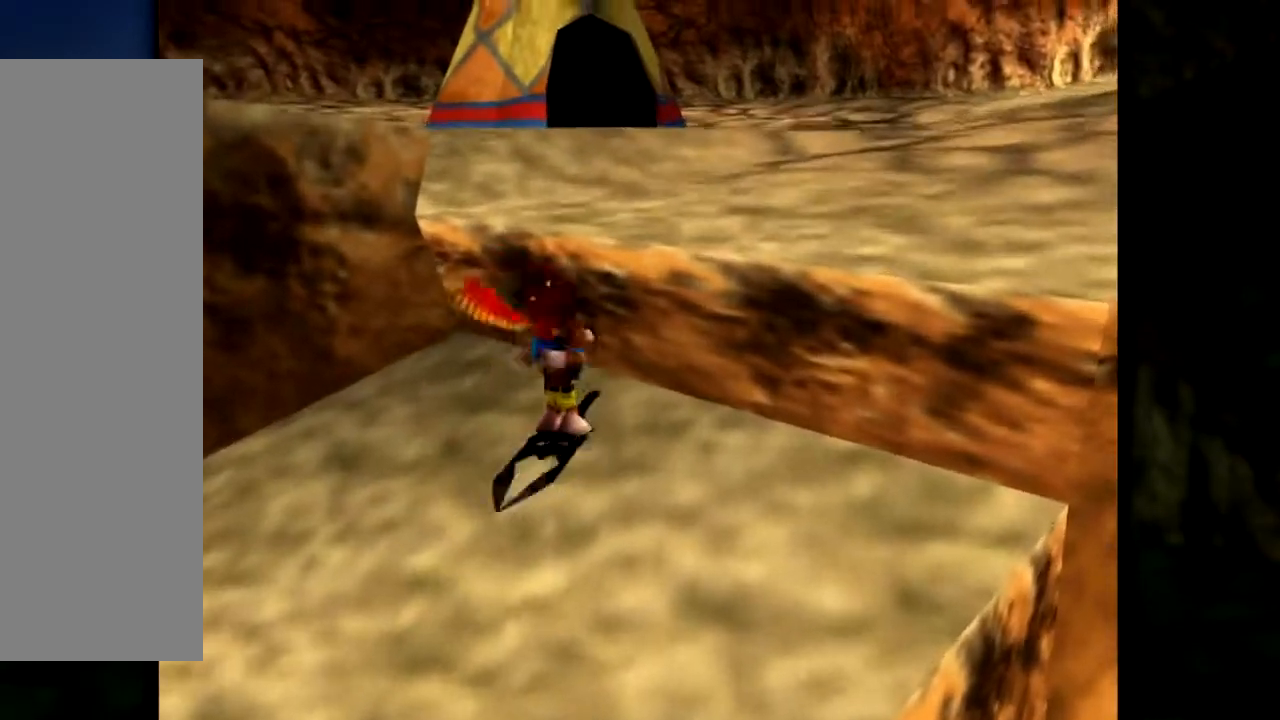
{"buttons": ["A", "Z"], "left_stick": "up-right", "events": []}
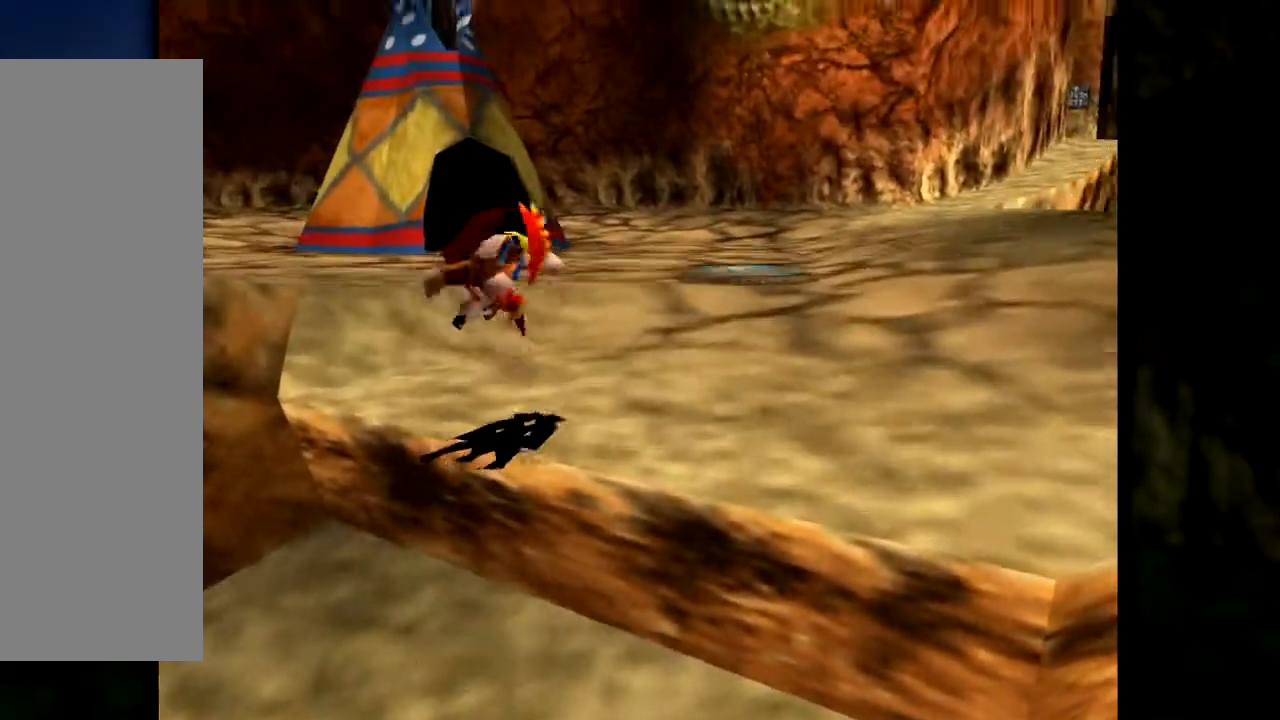
{"buttons": [], "left_stick": "up", "events": [[16, "A", "up"], [16, "left_stick", "up"], [66, "Z", "up"]]}